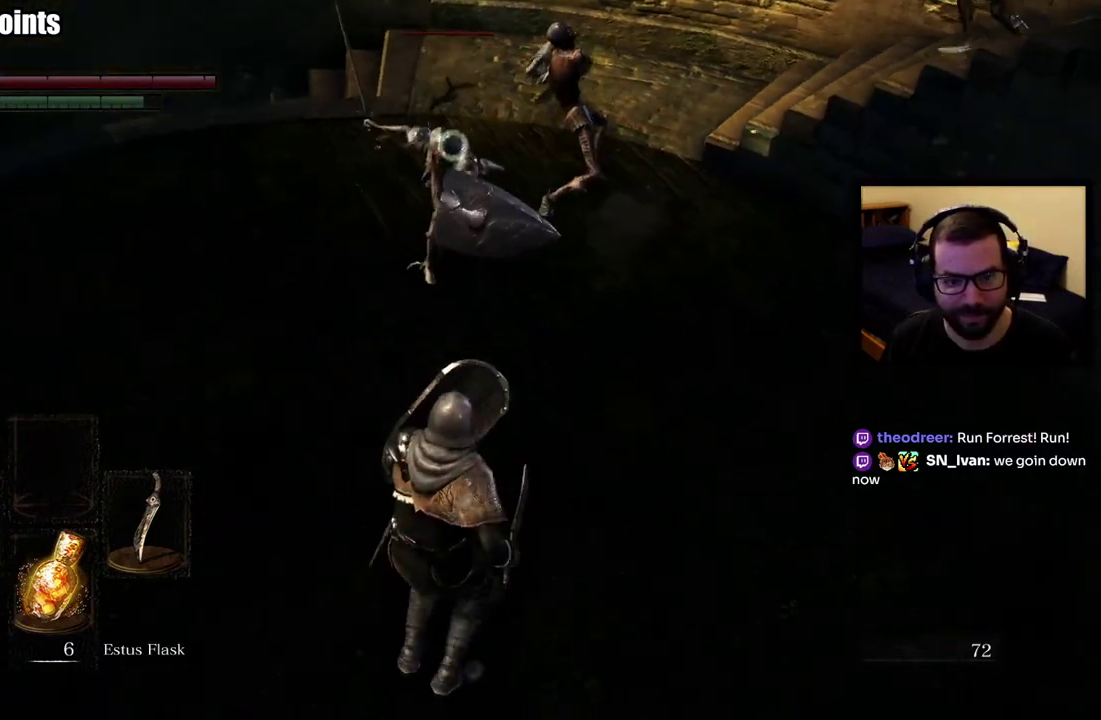
Gameplay with a controller (PlayStation layout); each line is a JSON object with the inputs held at the frame after it. "events" lists button and stick changes between this image and that frame as [ms after this image, input, new state], when the widget could be followed in between. This overlay highlights the sticks when they move; stick clicks (L3 R3) are not distinguishable.
{"buttons": ["L1"], "left_stick": "up-left", "right_stick": "center", "events": [[67, "left_stick", "left"], [250, "left_stick", "up-left"]]}
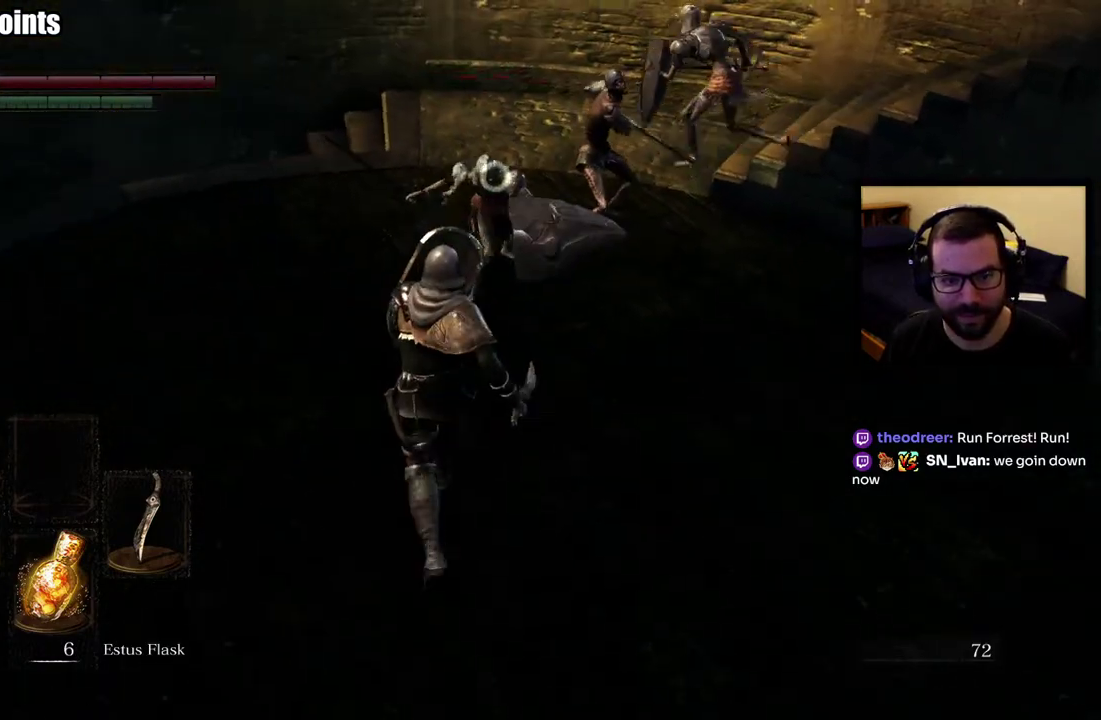
{"buttons": ["L1"], "left_stick": "up-left", "right_stick": "center", "events": [[50, "R1", "down"], [50, "R2", "down"], [167, "R1", "up"], [167, "R2", "up"], [233, "R1", "down"], [233, "R2", "down"], [350, "R1", "up"], [350, "R2", "up"]]}
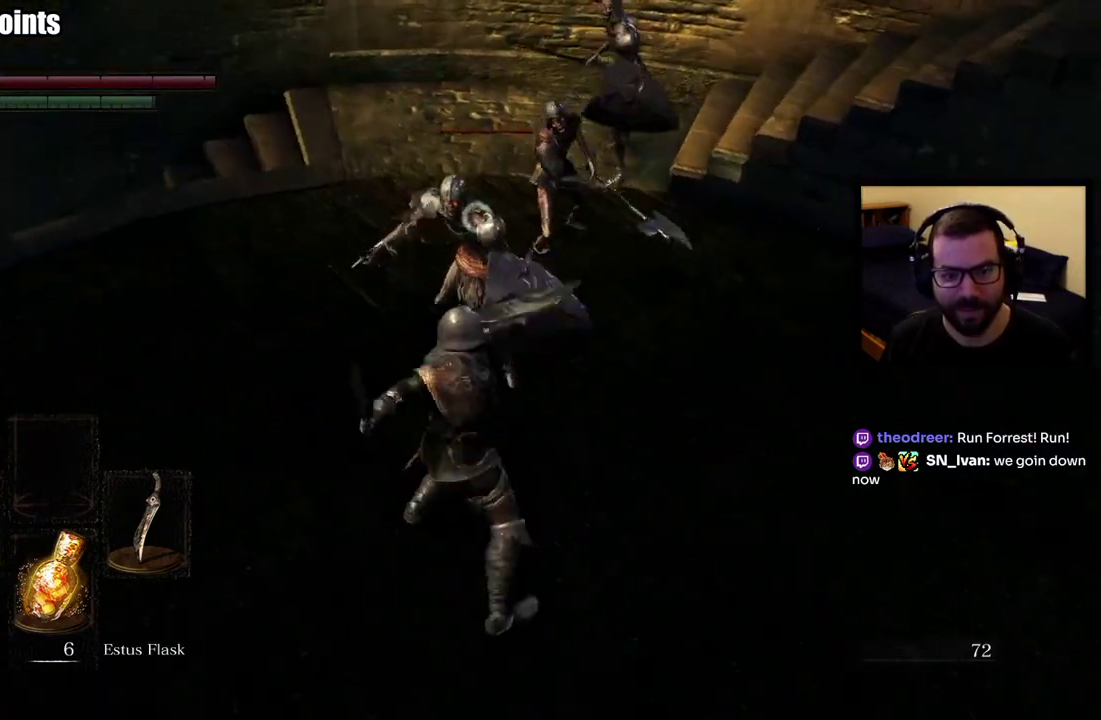
{"buttons": ["L1", "R1"], "left_stick": "up-left", "right_stick": "center", "events": [[150, "R1", "down"], [267, "R1", "up"], [333, "R1", "down"], [383, "left_stick", "left"], [433, "R1", "up"], [450, "left_stick", "up-left"], [483, "R1", "down"]]}
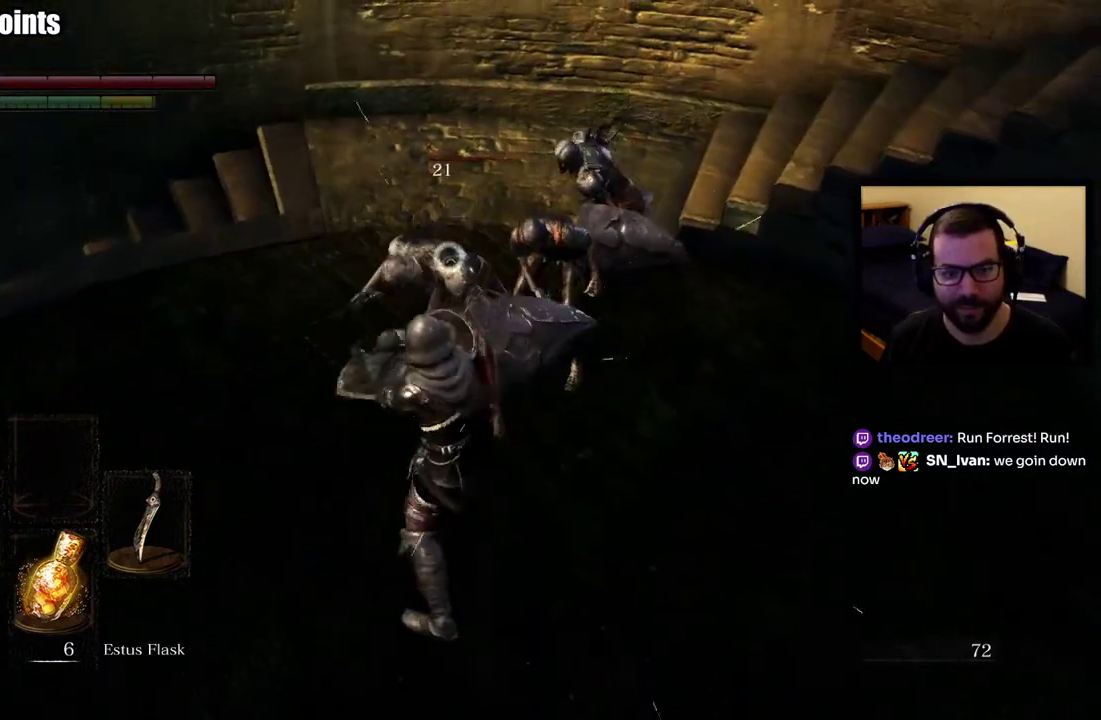
{"buttons": ["L1", "R1"], "left_stick": "up-left", "right_stick": "center", "events": [[83, "R1", "up"], [133, "R1", "down"], [217, "R1", "up"], [283, "R1", "down"], [367, "R1", "up"], [417, "R1", "down"]]}
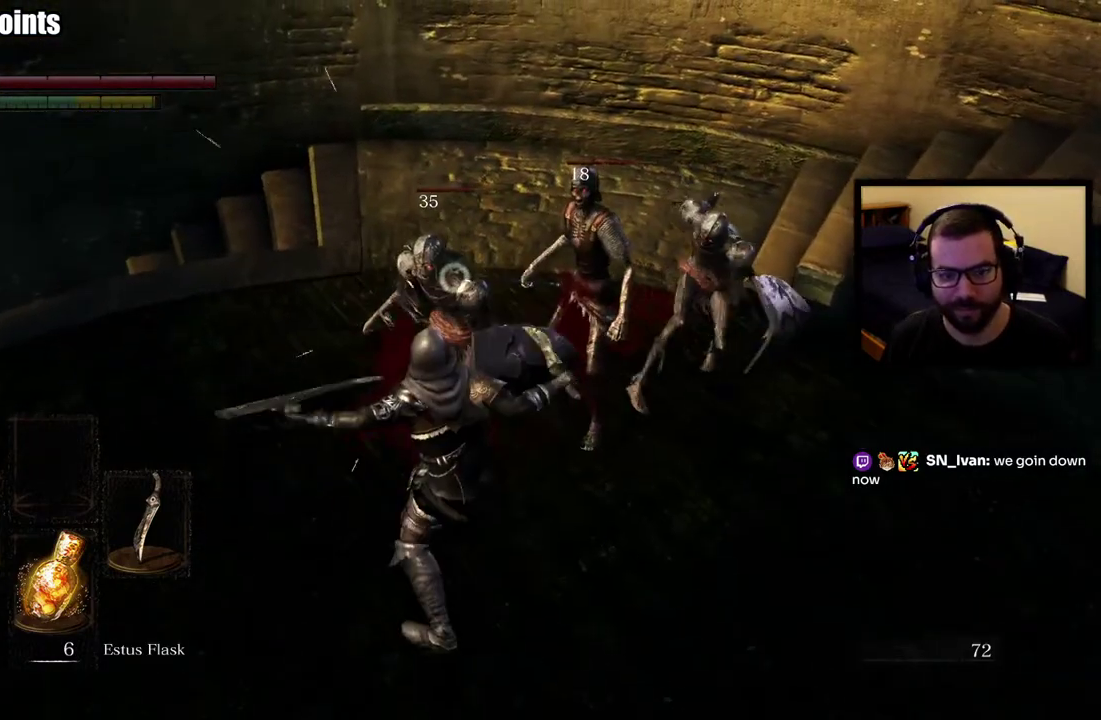
{"buttons": ["L1"], "left_stick": "up", "right_stick": "center", "events": [[17, "R1", "up"], [67, "R1", "down"], [100, "left_stick", "up"], [167, "R1", "up"], [217, "R1", "down"], [317, "R1", "up"], [367, "R1", "down"], [483, "R1", "up"]]}
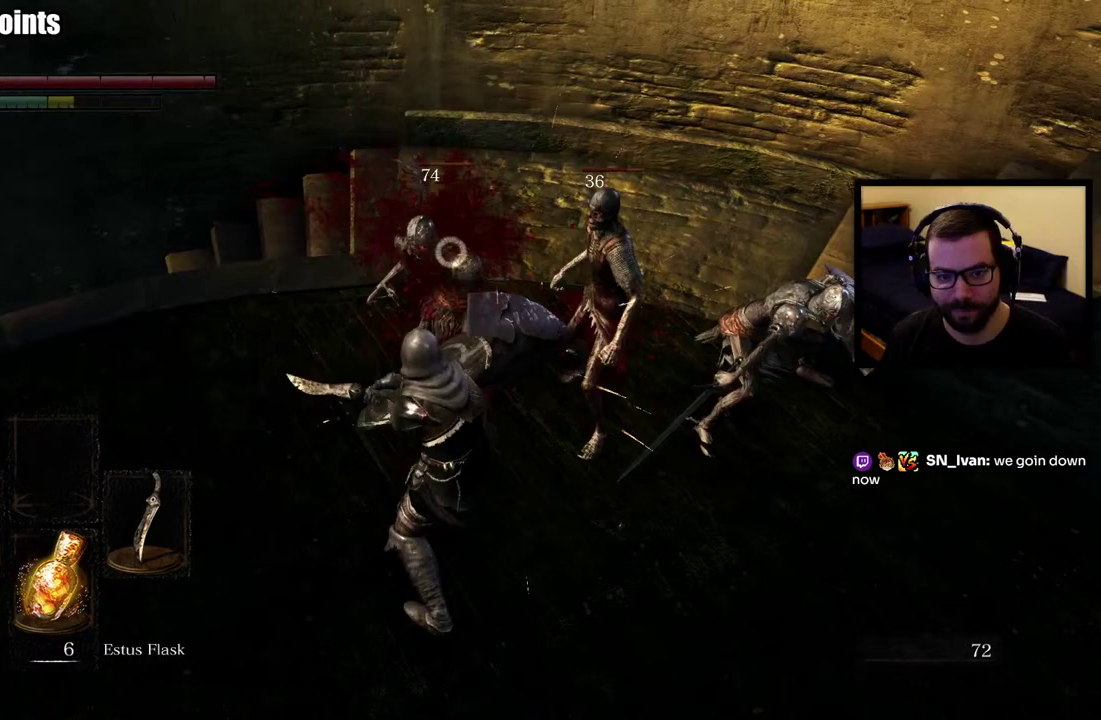
{"buttons": ["L1"], "left_stick": "down-right", "right_stick": "center", "events": [[33, "R1", "down"], [133, "R1", "up"], [150, "left_stick", "down-left"], [183, "R1", "down"], [300, "R1", "up"], [300, "left_stick", "right"], [350, "R1", "down"], [400, "left_stick", "down-right"], [467, "R1", "up"]]}
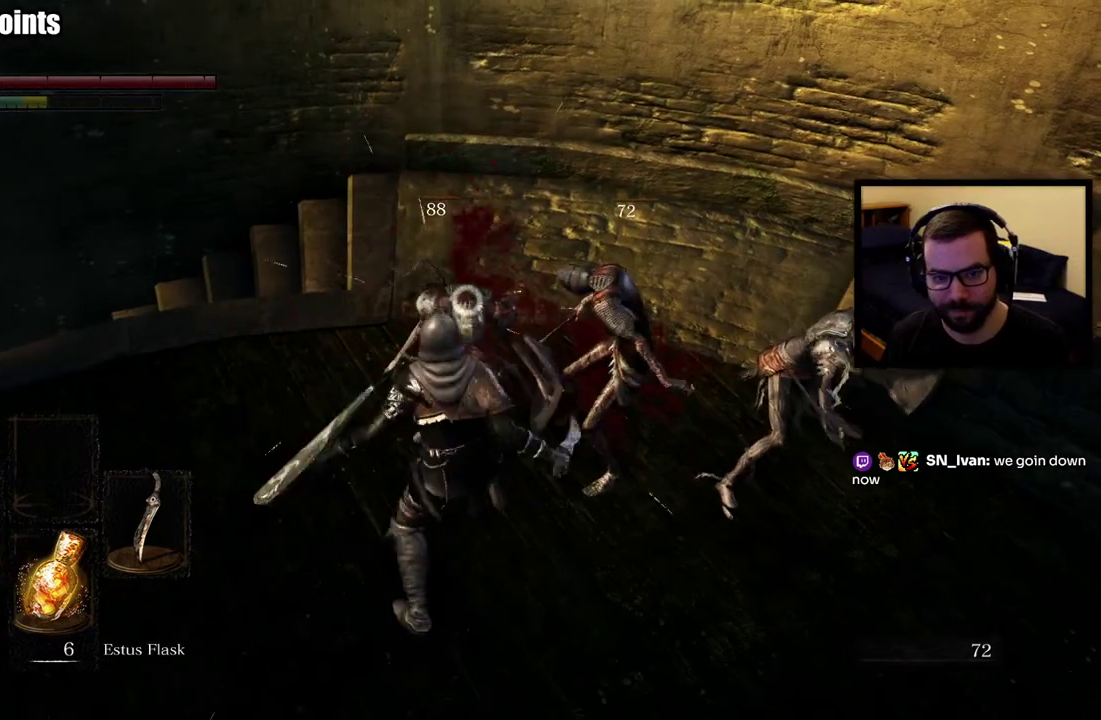
{"buttons": ["L1"], "left_stick": "down-right", "right_stick": "center", "events": [[17, "R1", "down"], [283, "R1", "up"], [350, "R1", "down"], [450, "R1", "up"]]}
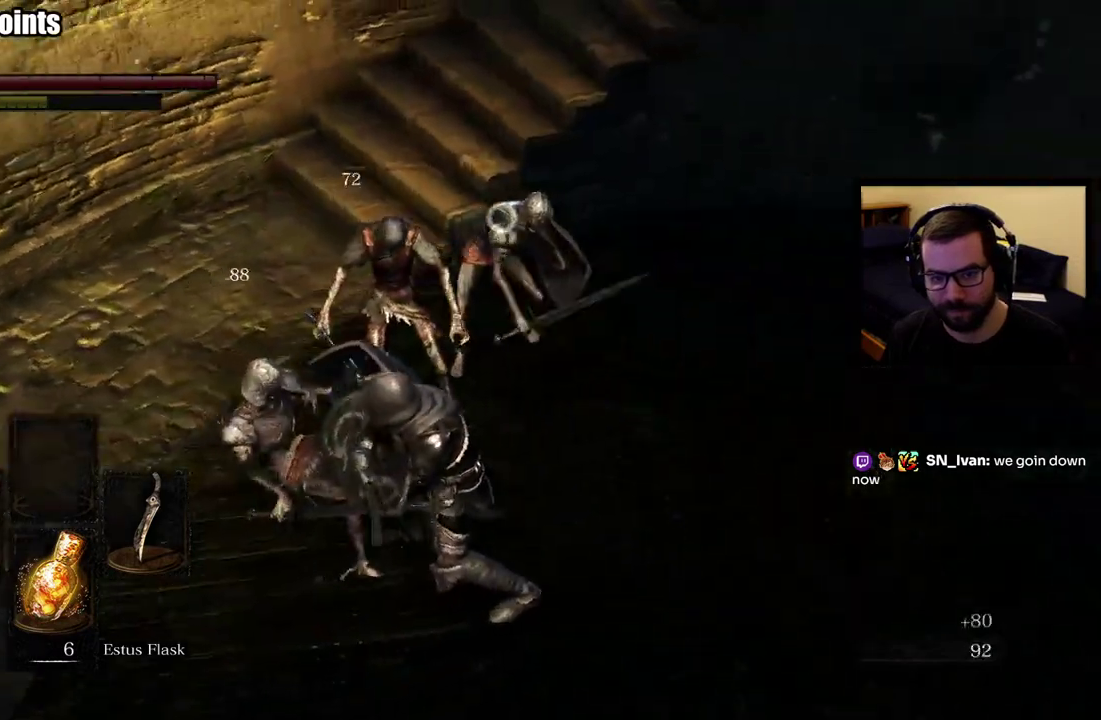
{"buttons": ["CIRCLE"], "left_stick": "down", "right_stick": "center", "events": [[17, "left_stick", "up-left"], [33, "CIRCLE", "down"], [33, "L1", "up"], [100, "left_stick", "down"], [133, "CIRCLE", "up"], [200, "CIRCLE", "down"], [283, "CIRCLE", "up"], [333, "CIRCLE", "down"], [433, "CIRCLE", "up"], [483, "CIRCLE", "down"]]}
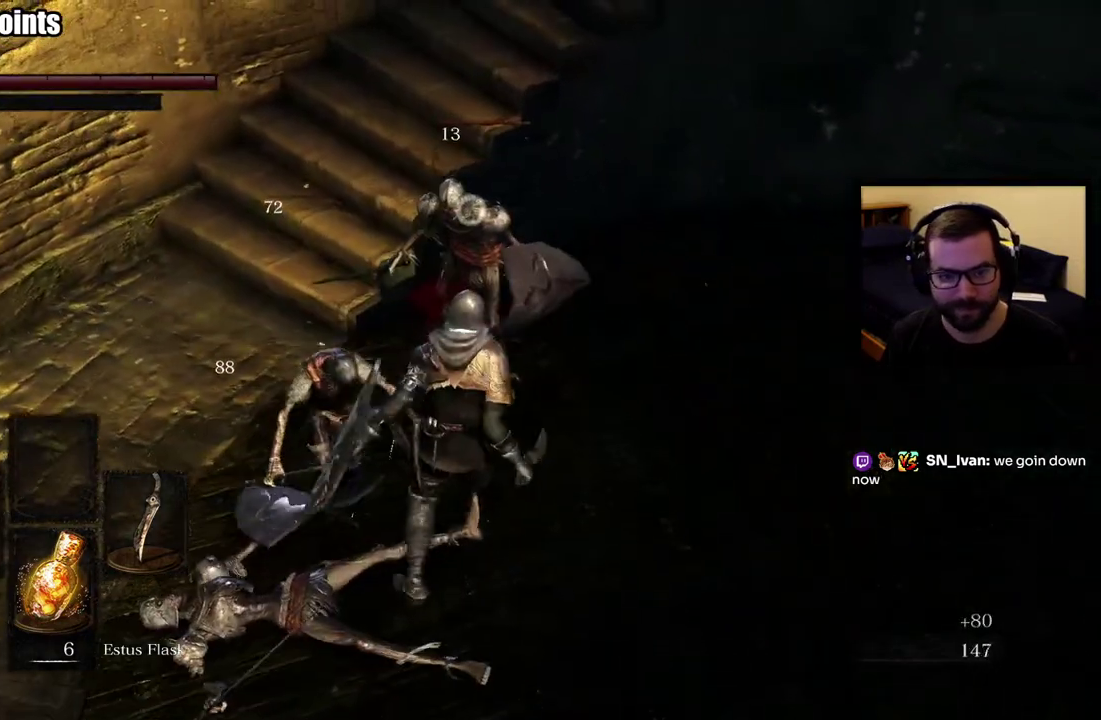
{"buttons": [], "left_stick": "down-right", "right_stick": "center"}
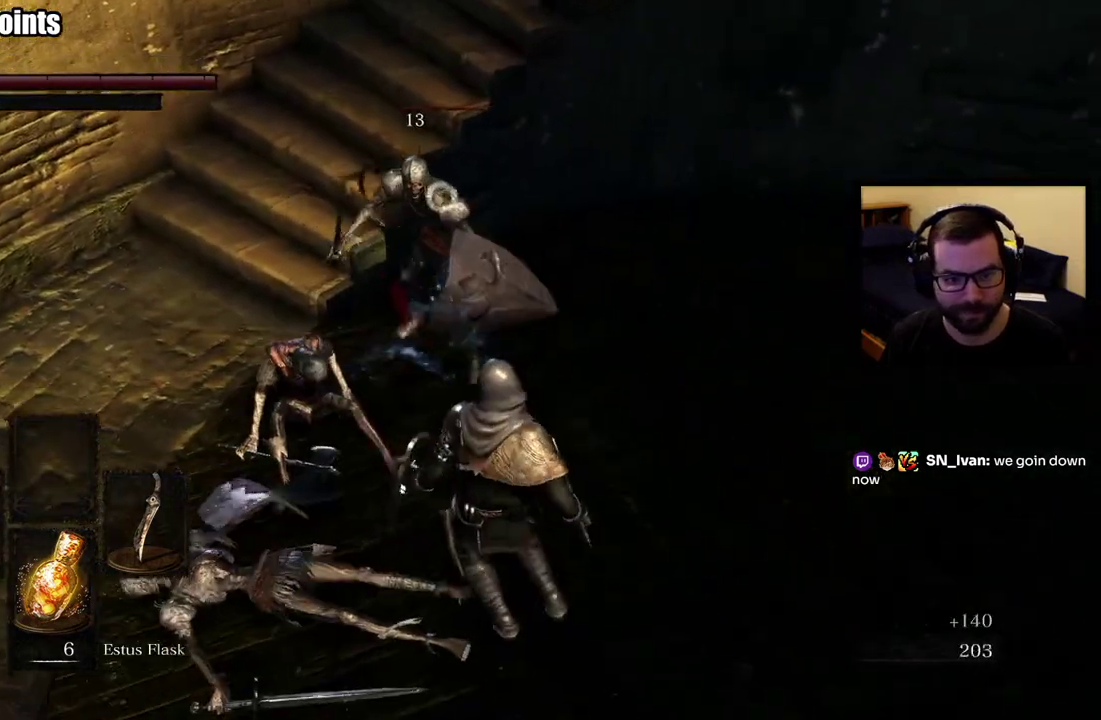
{"buttons": [], "left_stick": "down-right", "right_stick": "center"}
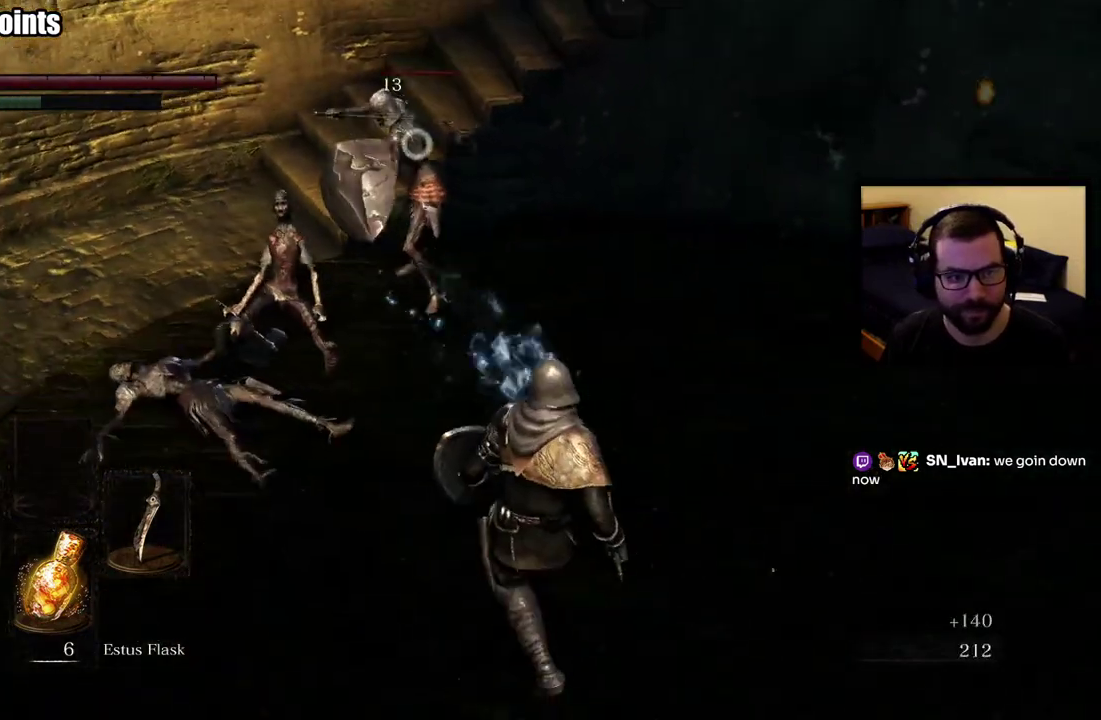
{"buttons": [], "left_stick": "down", "right_stick": "center"}
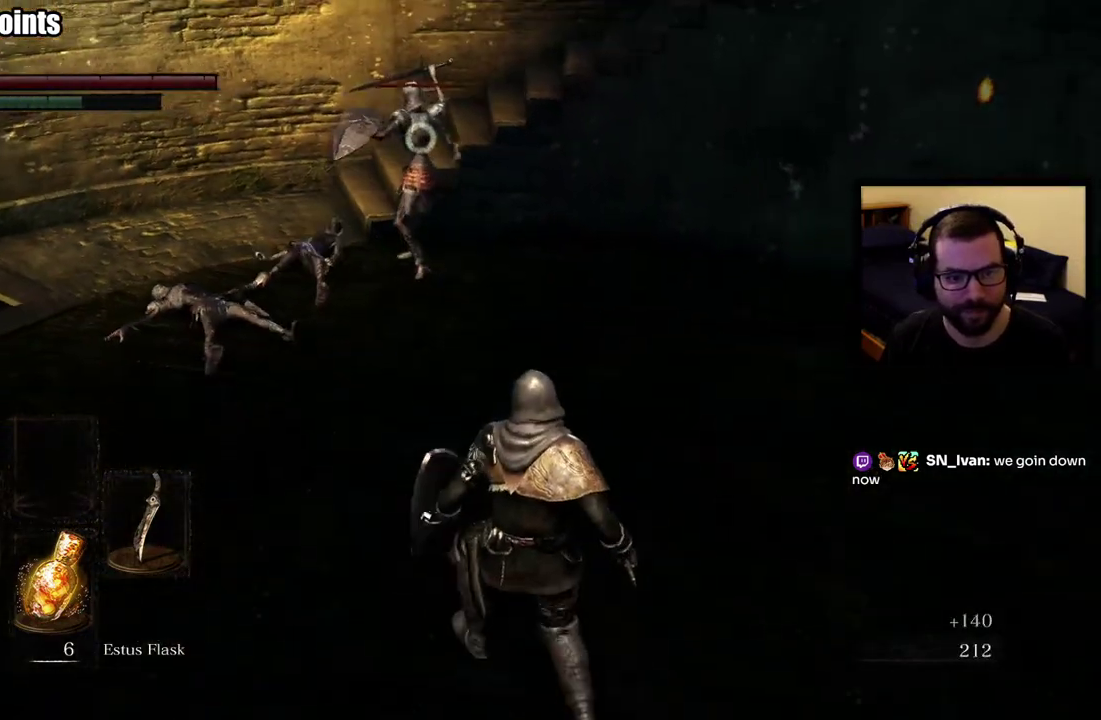
{"buttons": [], "left_stick": "down-right", "right_stick": "center", "events": [[150, "left_stick", "up-left"], [467, "left_stick", "down-right"]]}
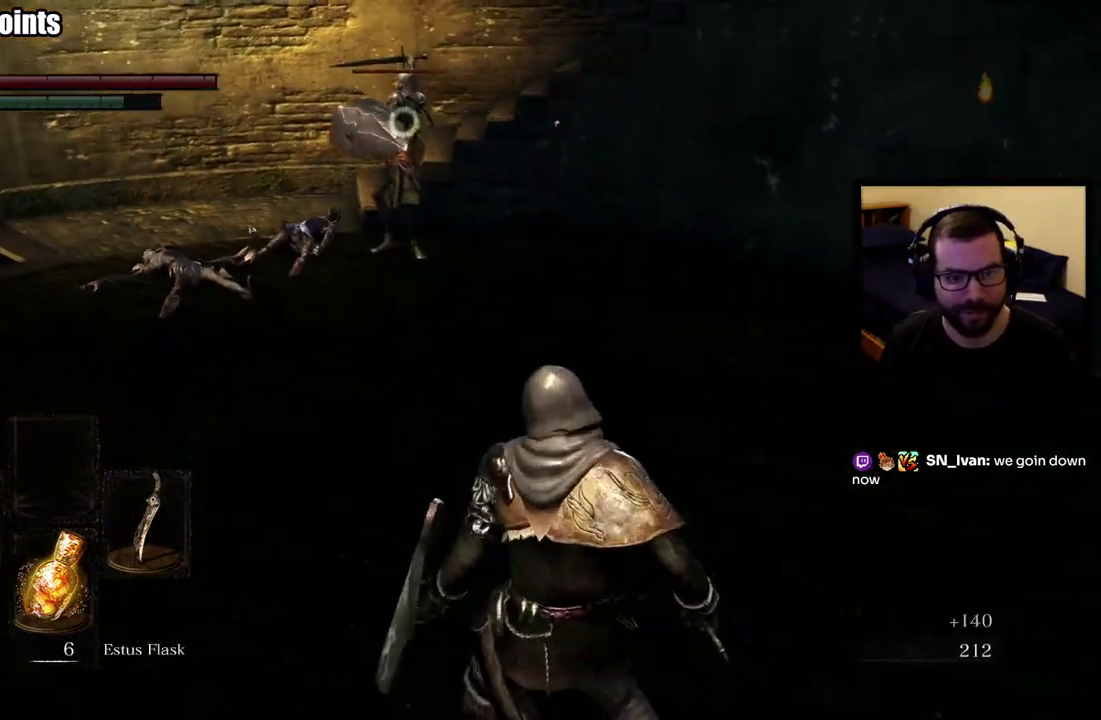
{"buttons": [], "left_stick": "up-left", "right_stick": "center", "events": [[17, "left_stick", "right"], [100, "left_stick", "up-right"], [483, "left_stick", "up-left"]]}
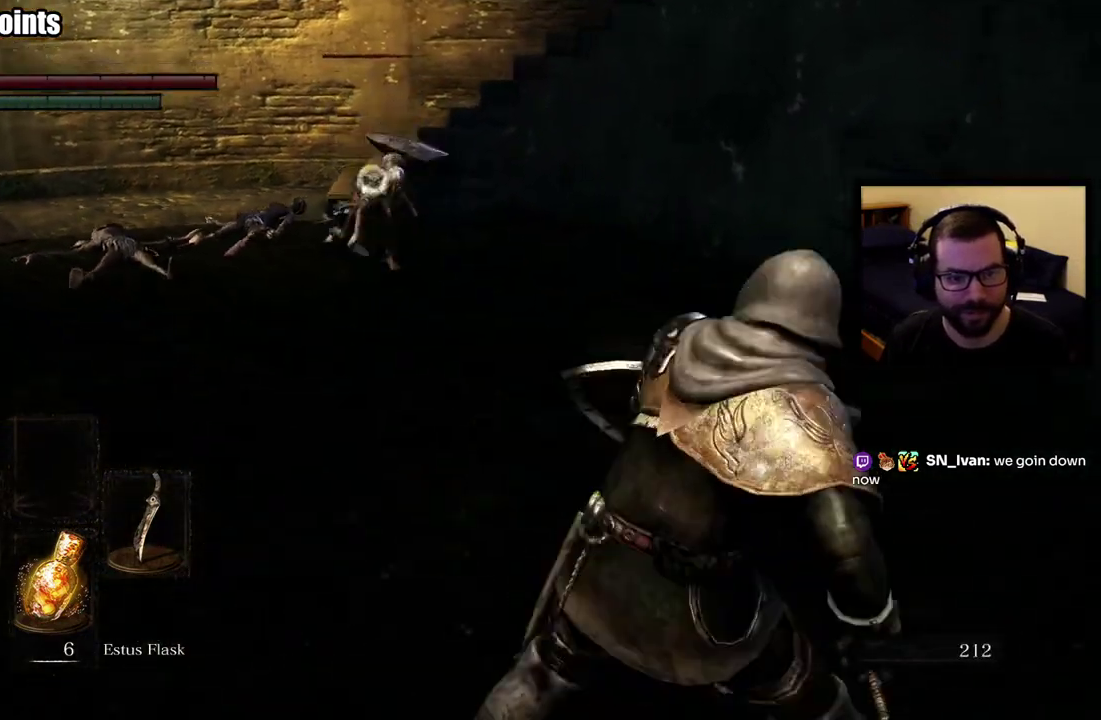
{"buttons": [], "left_stick": "up-left", "right_stick": "center", "events": [[50, "left_stick", "left"], [300, "left_stick", "up-left"]]}
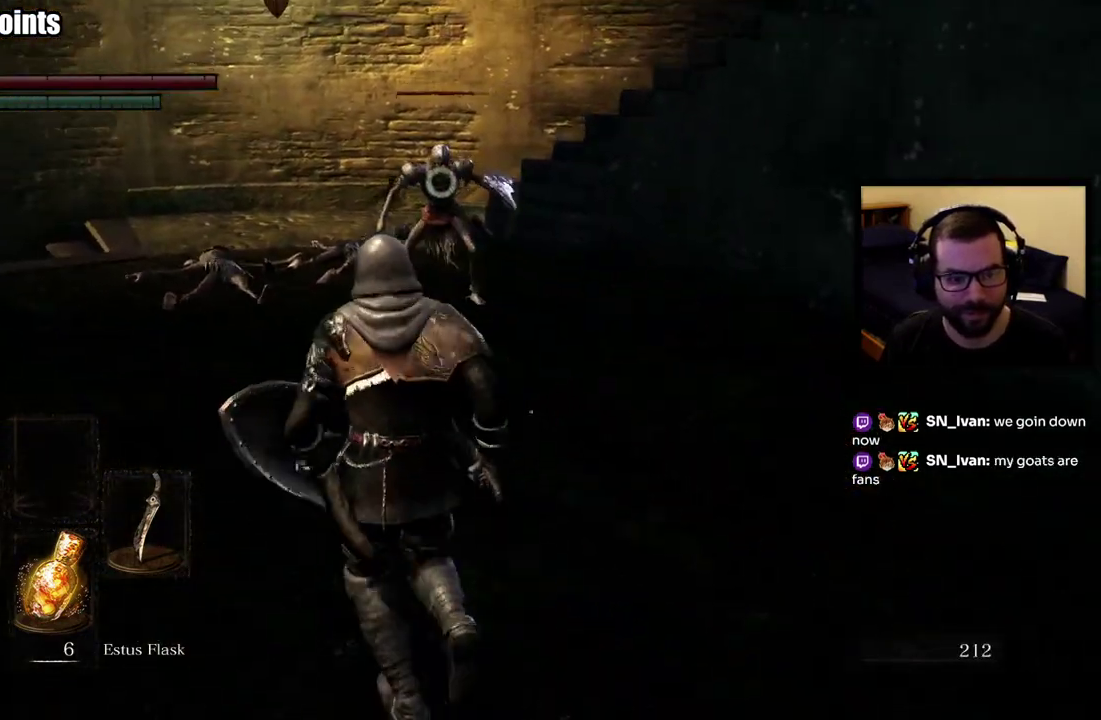
{"buttons": ["L1"], "left_stick": "up", "right_stick": "center", "events": [[267, "L1", "down"], [433, "left_stick", "up"]]}
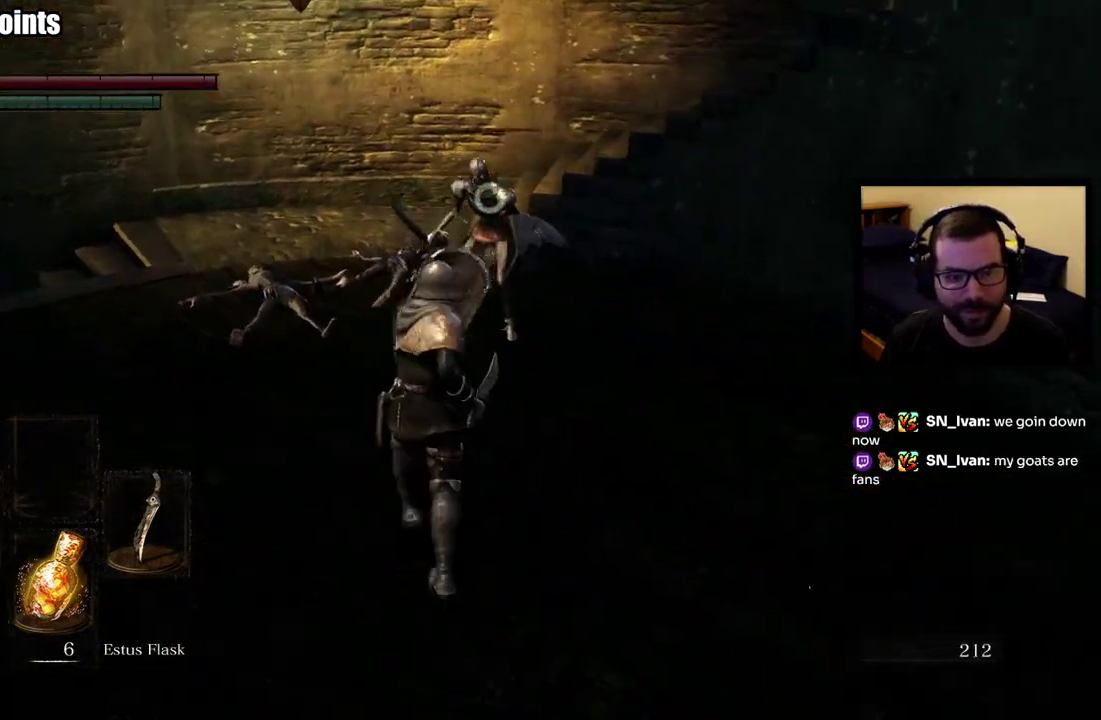
{"buttons": ["L1"], "left_stick": "up-left", "right_stick": "center", "events": [[217, "R1", "down"], [300, "left_stick", "up-left"], [317, "R1", "up"], [367, "R1", "down"], [483, "R1", "up"]]}
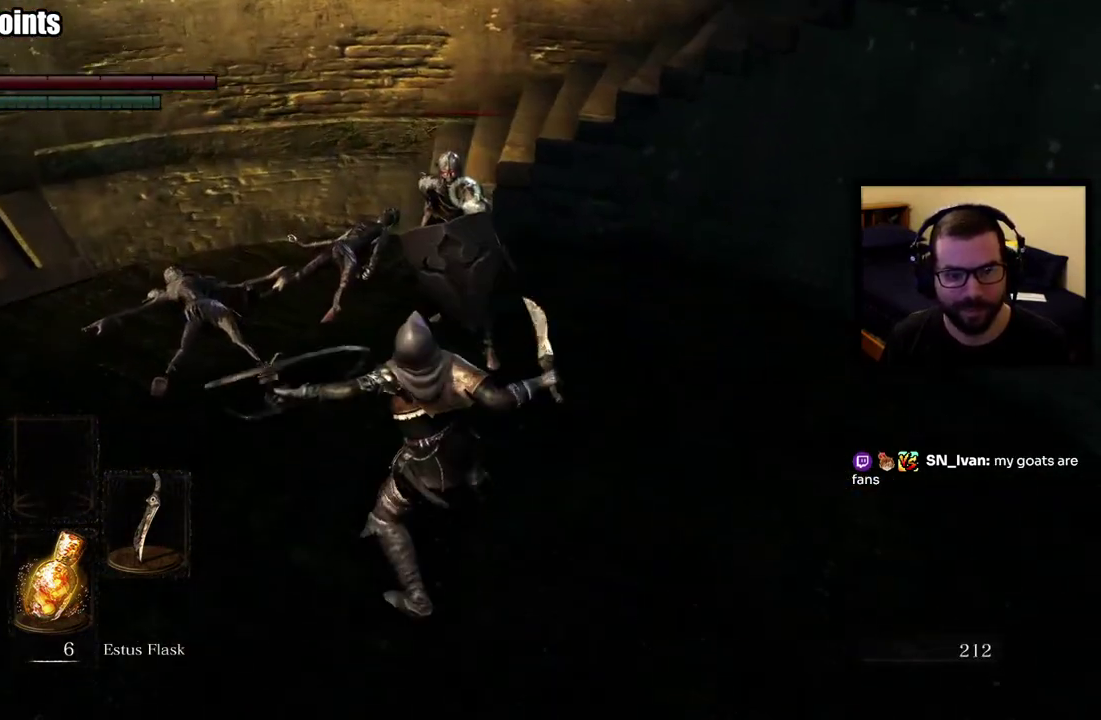
{"buttons": ["L1", "R1"], "left_stick": "up", "right_stick": "center", "events": [[50, "R1", "down"], [167, "R1", "up"], [233, "left_stick", "up"], [250, "R1", "down"]]}
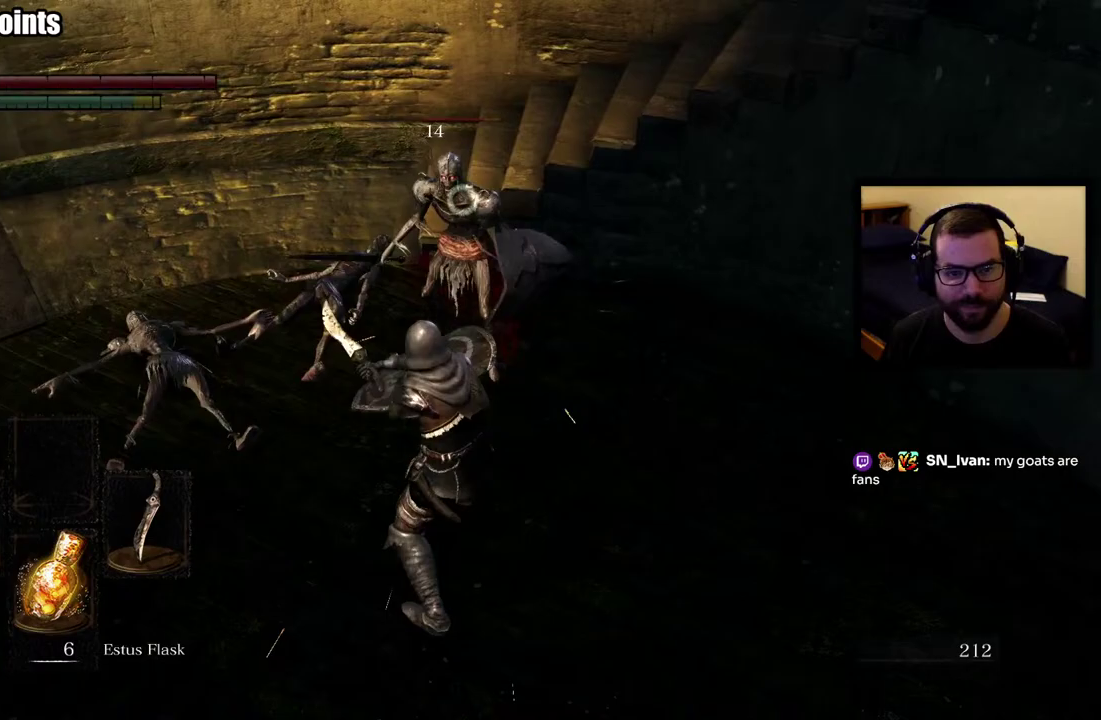
{"buttons": ["L1", "R1"], "left_stick": "up", "right_stick": "center", "events": [[17, "R1", "up"], [67, "R1", "down"], [200, "R1", "up"], [250, "R1", "down"], [367, "R1", "up"], [417, "R1", "down"]]}
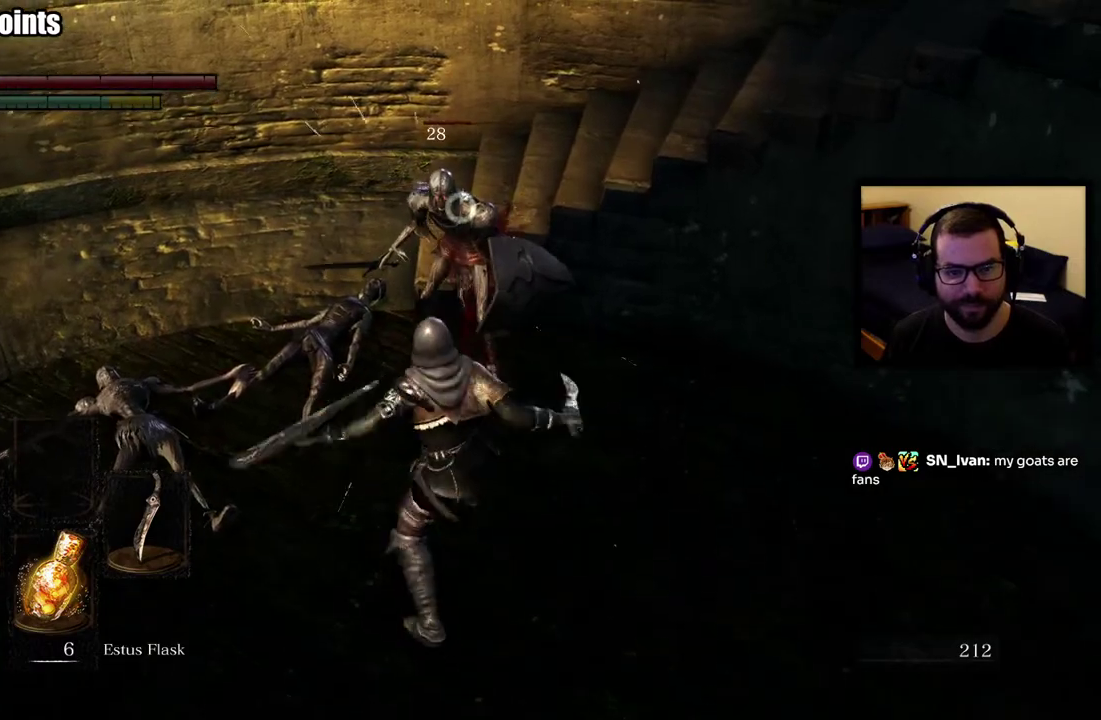
{"buttons": ["L1", "R1"], "left_stick": "up", "right_stick": "center", "events": [[217, "R1", "up"], [267, "R1", "down"], [383, "R1", "up"], [433, "R1", "down"]]}
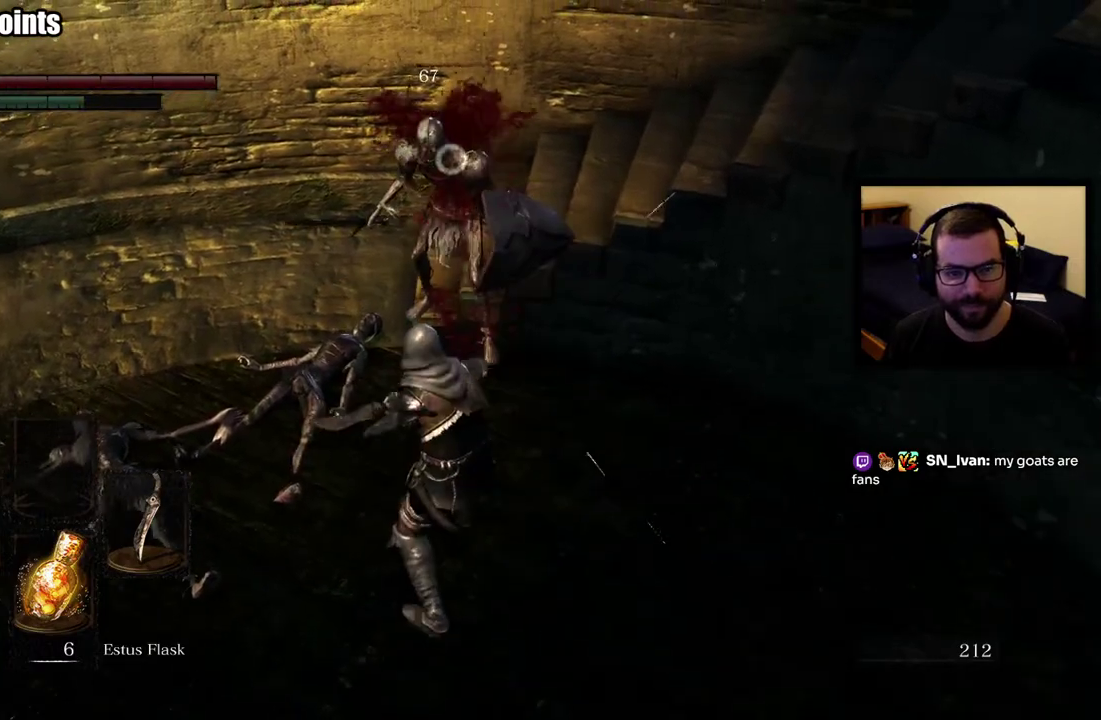
{"buttons": [], "left_stick": "up-left", "right_stick": "center"}
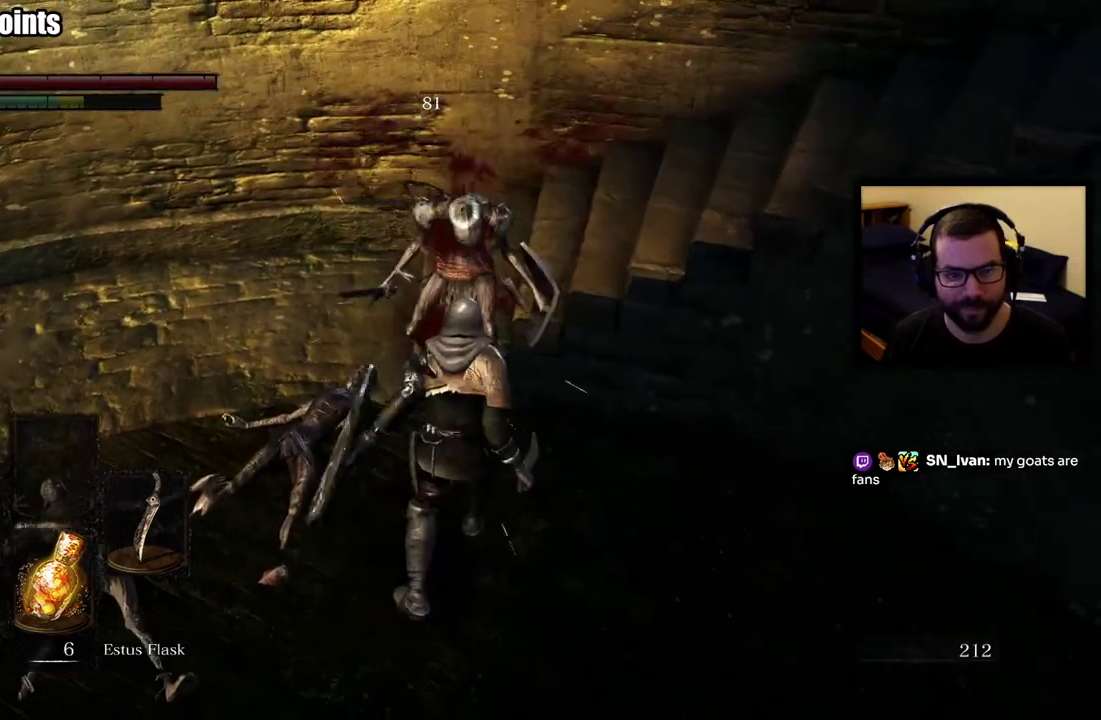
{"buttons": [], "left_stick": "center", "right_stick": "center"}
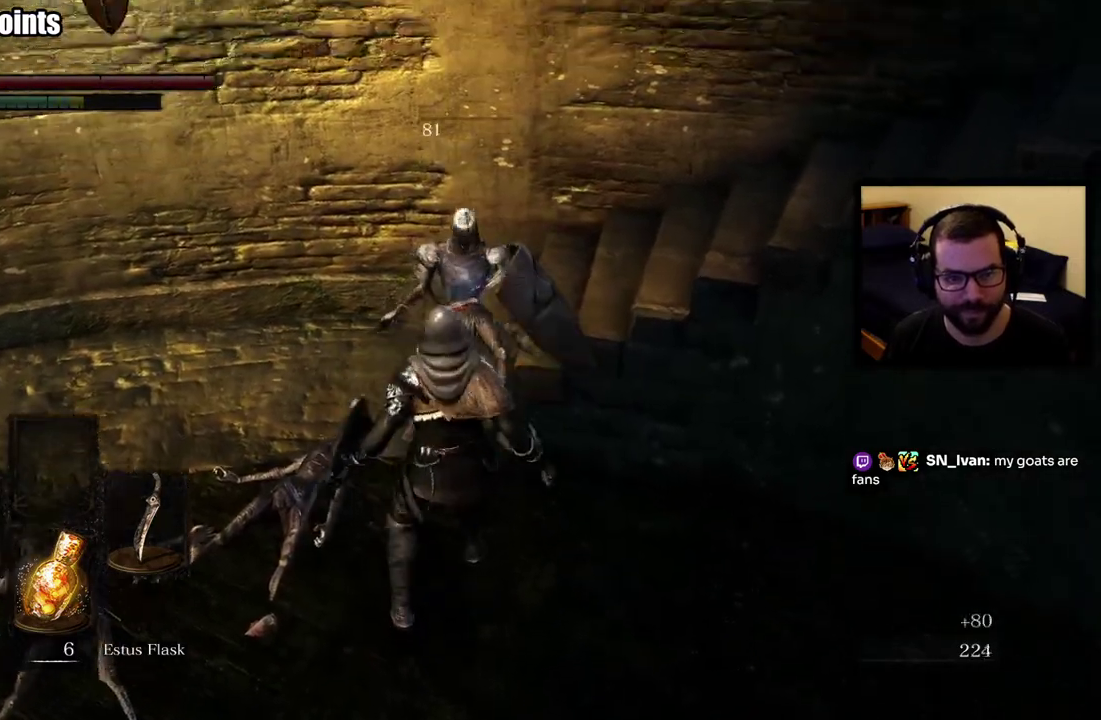
{"buttons": [], "left_stick": "down-left", "right_stick": "center", "events": [[67, "left_stick", "up-left"], [233, "left_stick", "center"], [400, "left_stick", "down-left"]]}
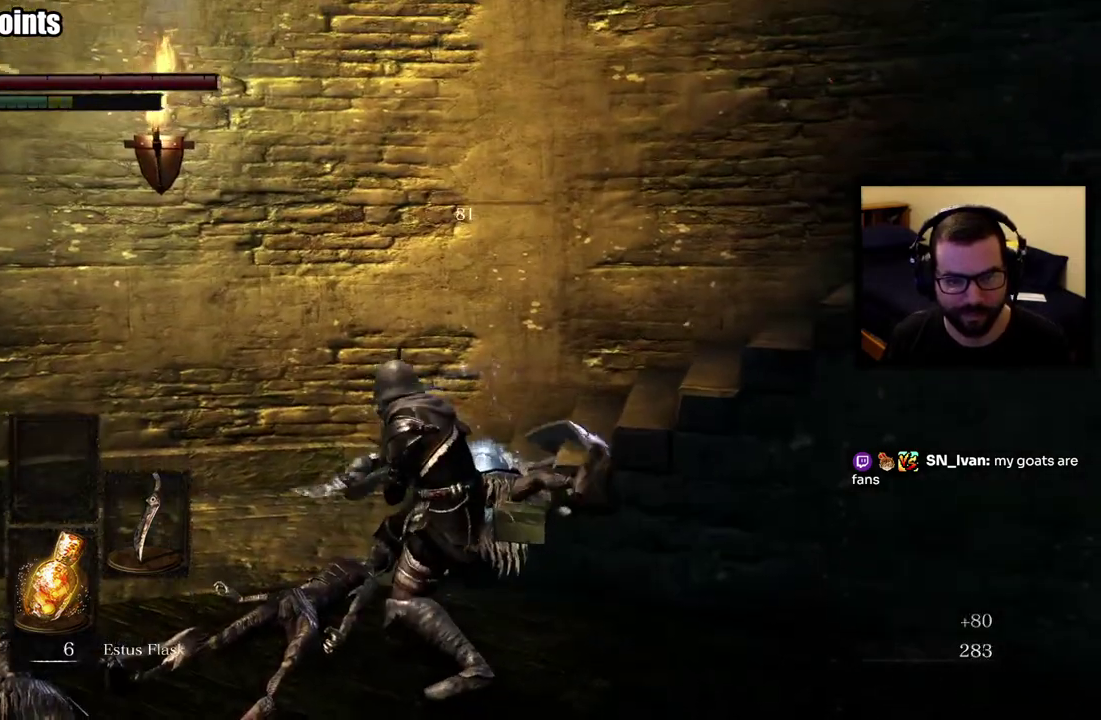
{"buttons": [], "left_stick": "up-left", "right_stick": "down", "events": [[333, "left_stick", "left"], [400, "left_stick", "up-left"], [450, "right_stick", "down"]]}
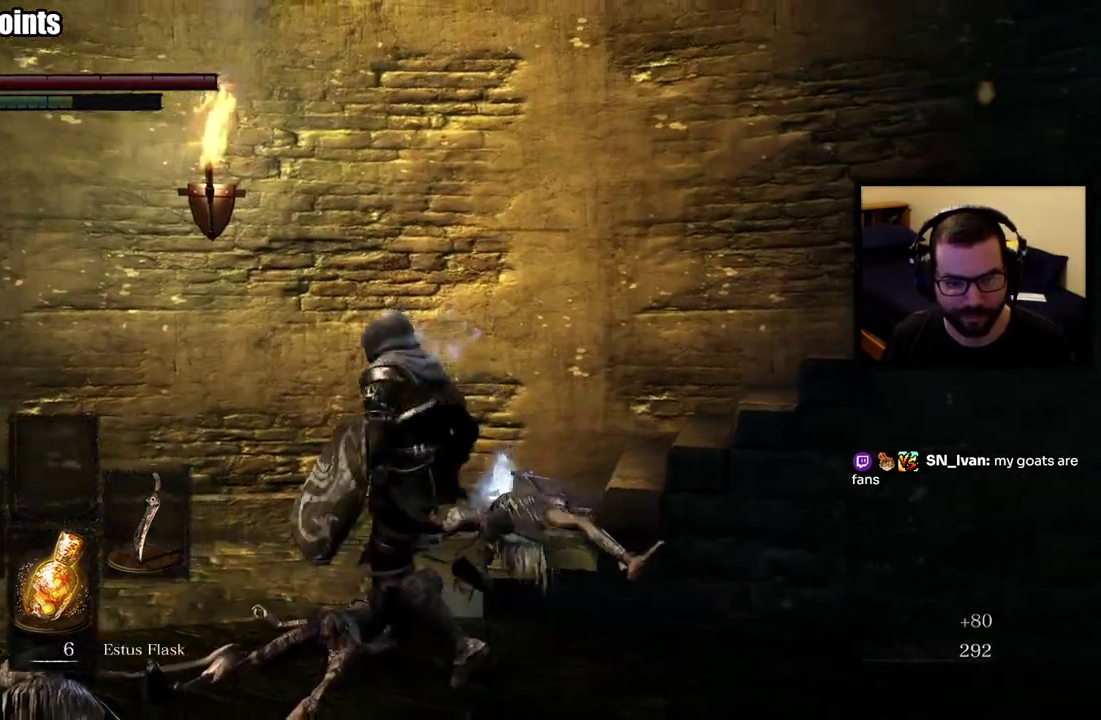
{"buttons": [], "left_stick": "center", "right_stick": "center", "events": [[83, "right_stick", "down-right"], [133, "left_stick", "up"], [133, "right_stick", "center"], [200, "left_stick", "up-right"], [283, "CROSS", "down"], [333, "left_stick", "center"], [383, "CROSS", "up"]]}
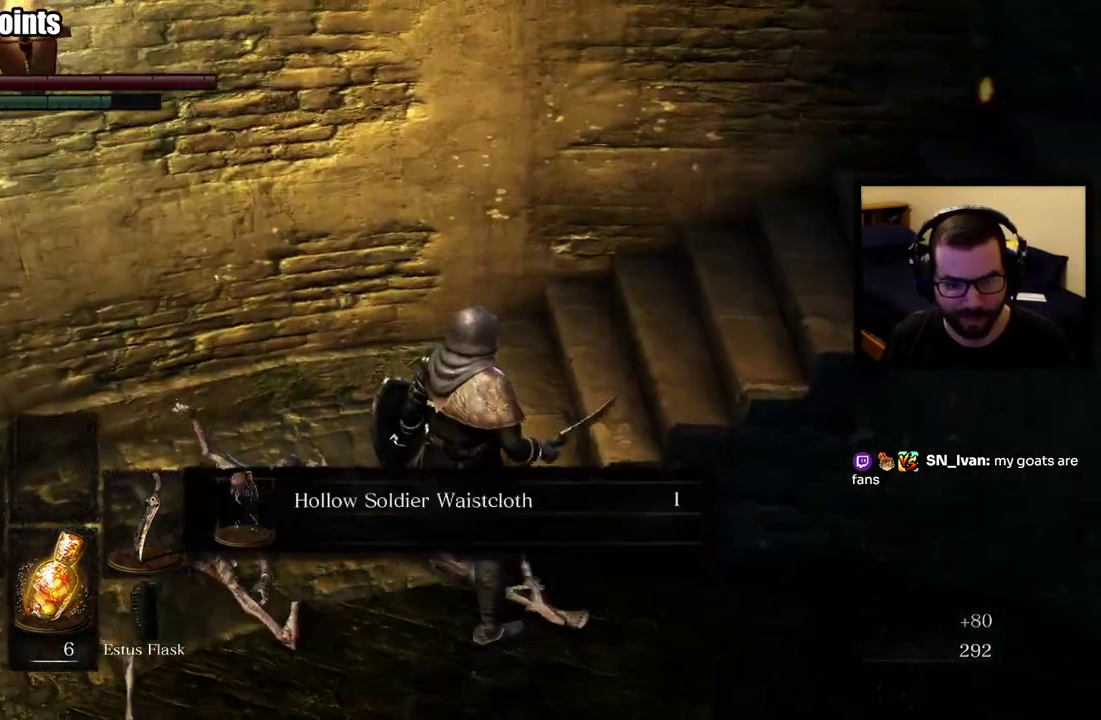
{"buttons": [], "left_stick": "center", "right_stick": "center", "events": []}
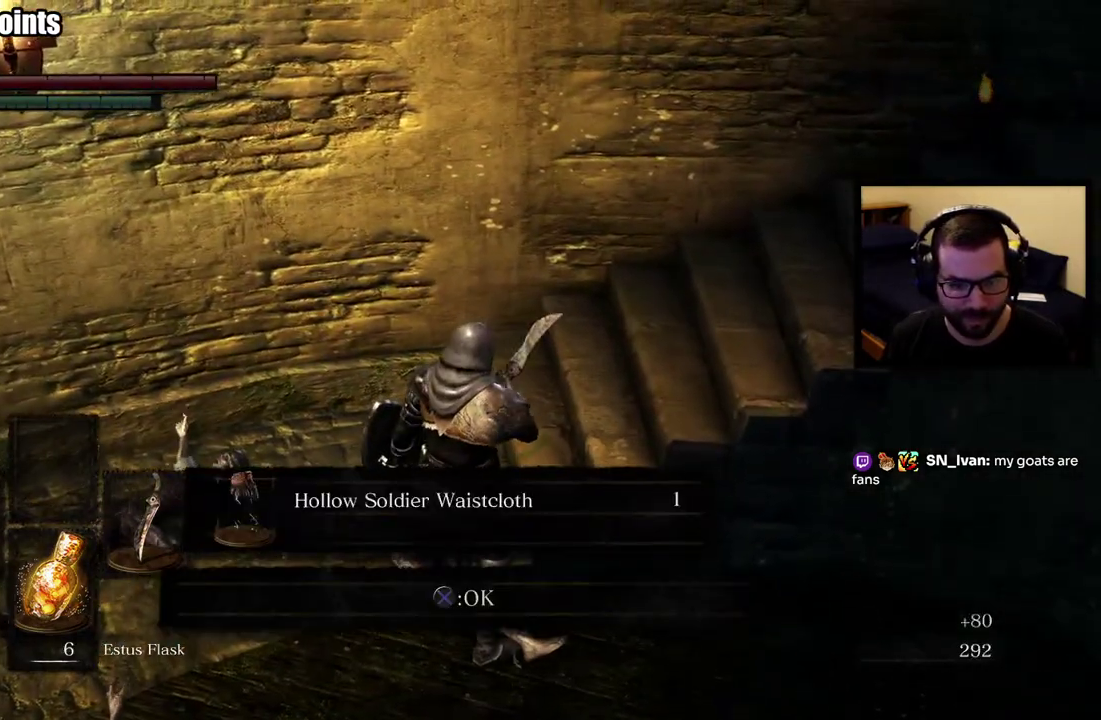
{"buttons": [], "left_stick": "center", "right_stick": "center", "events": []}
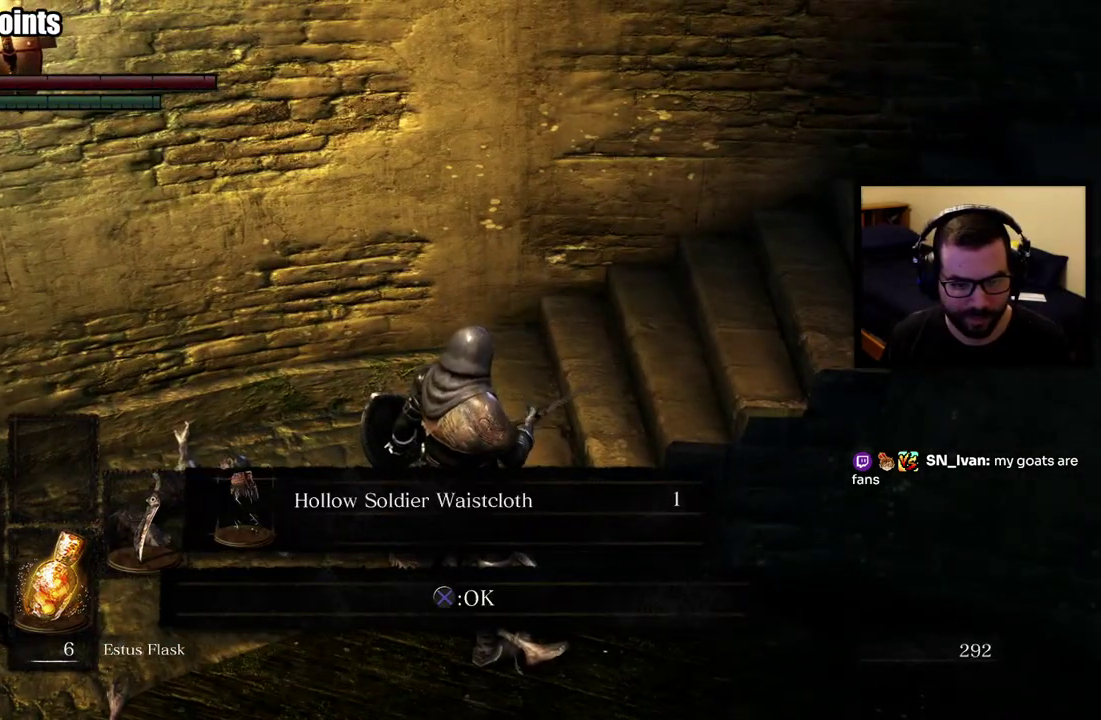
{"buttons": [], "left_stick": "down-left", "right_stick": "right", "events": [[17, "CROSS", "down"], [117, "CROSS", "up"], [467, "left_stick", "down-left"], [467, "right_stick", "right"]]}